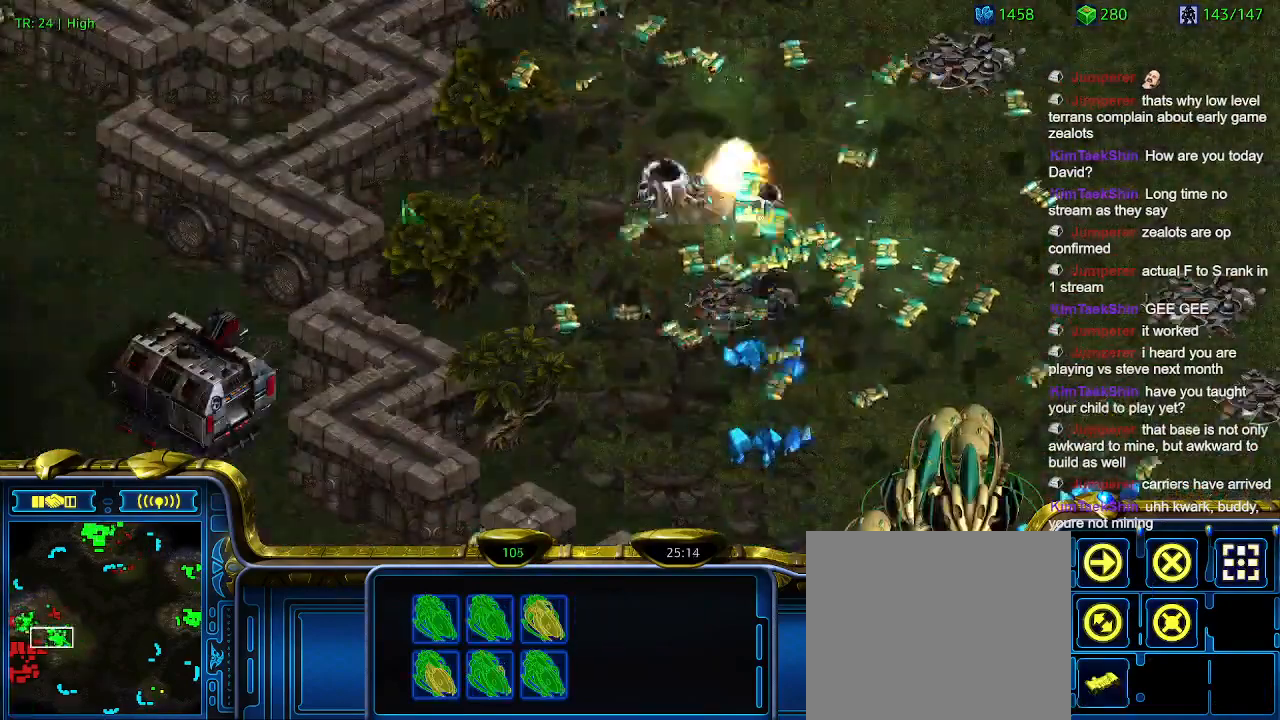
Gameplay with keyboard; each line is a JSON object with the keys held at the frame after it. "events" lists presses ("down") and releases ("up") of "1", "2", "3", "4", "5", "6", "a", "c", "ctrl", "d", "e", "f2", "f3", "q", "s", "t", "w", "x" and "z" between this image and that frame as [ms after this image, input, new state], when the widget could be followed in between. No other keys are recorded. Mouse input is not recorded.
{"keys": [], "events": []}
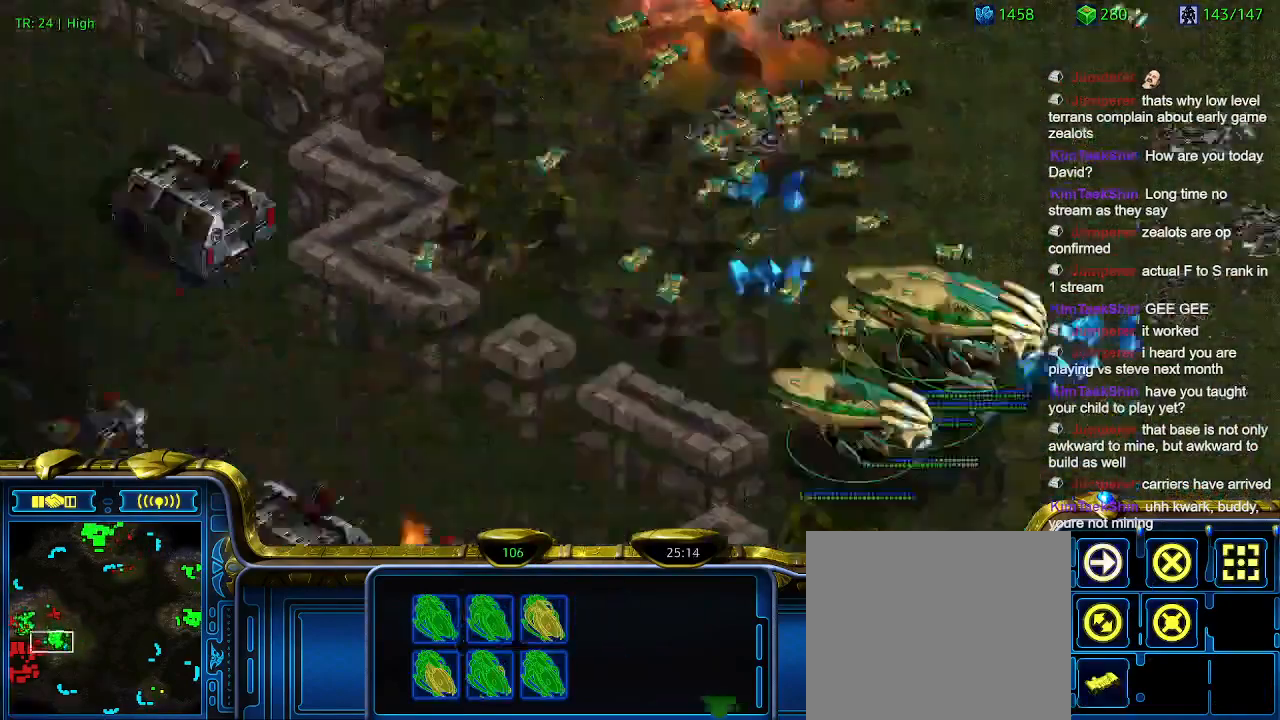
{"keys": [], "events": []}
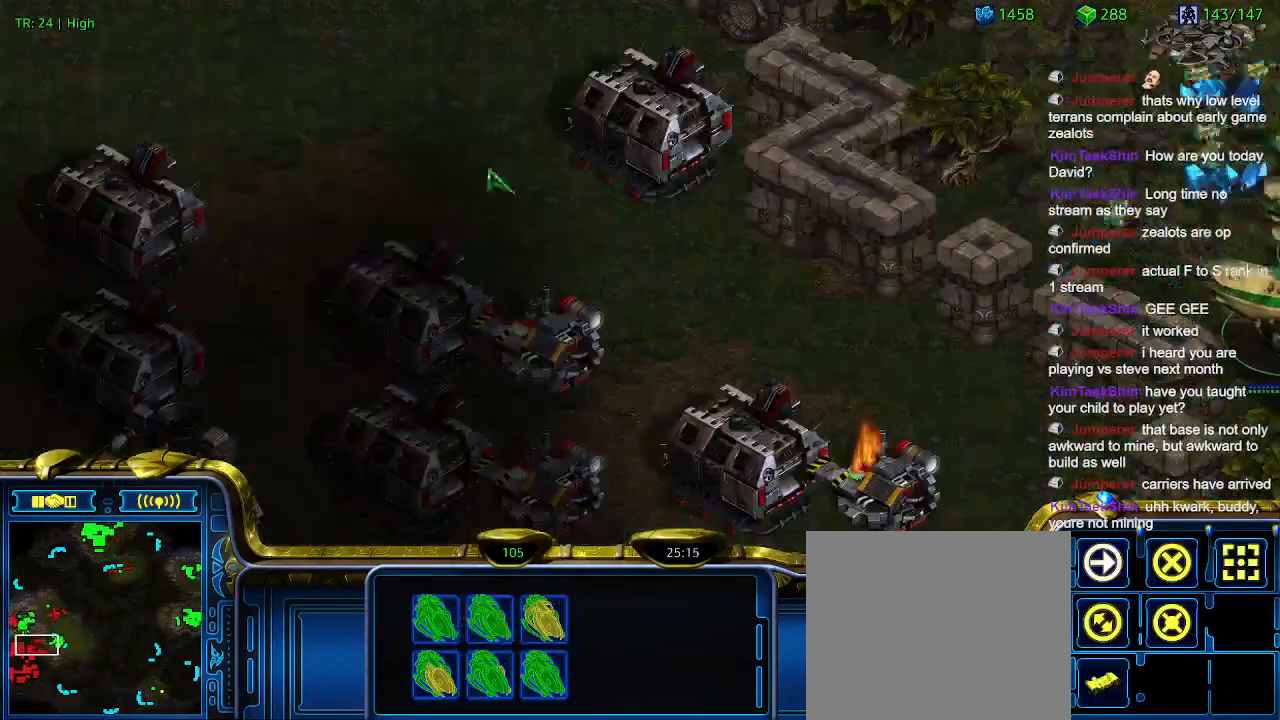
{"keys": [], "events": []}
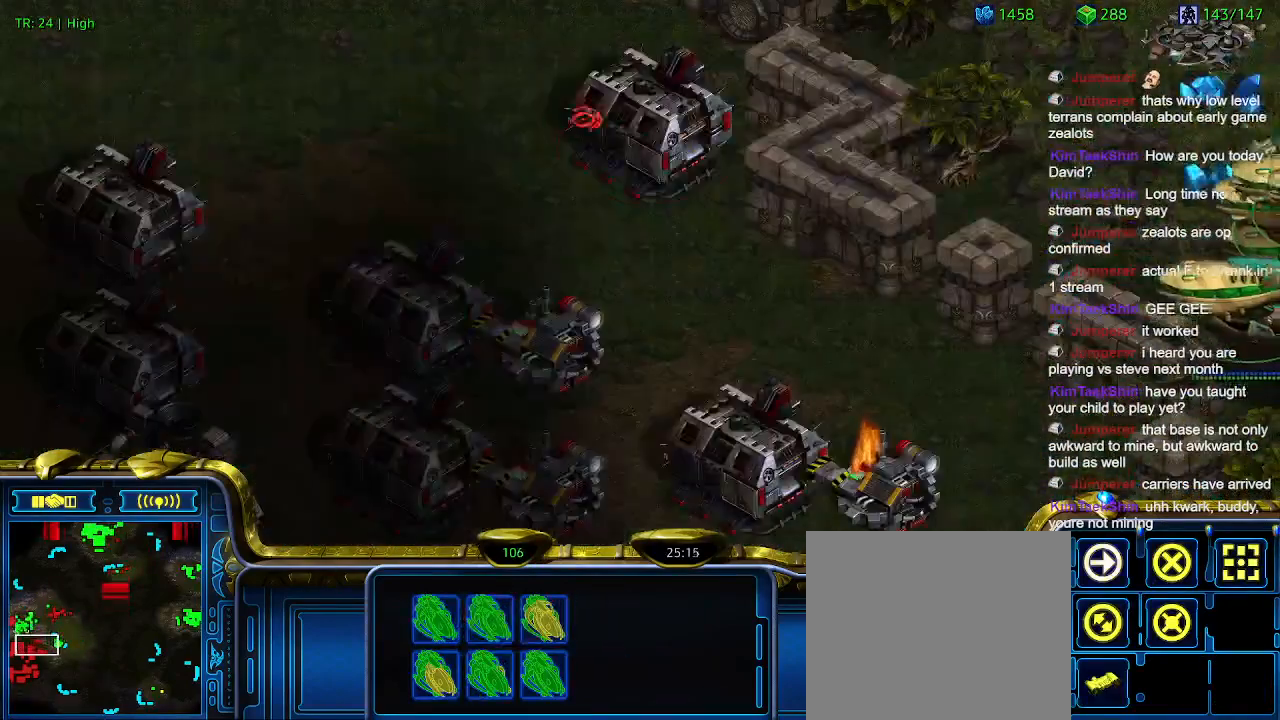
{"keys": [], "events": [[33, "a", "down"], [133, "a", "up"]]}
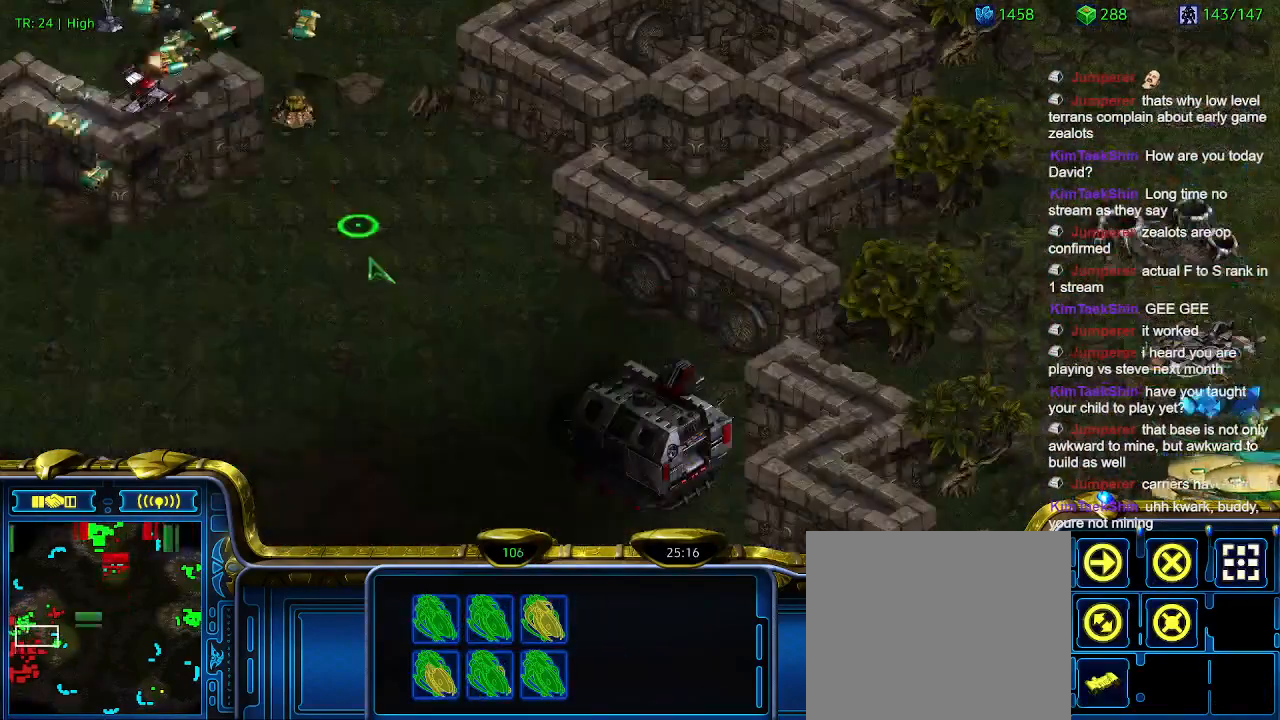
{"keys": [], "events": []}
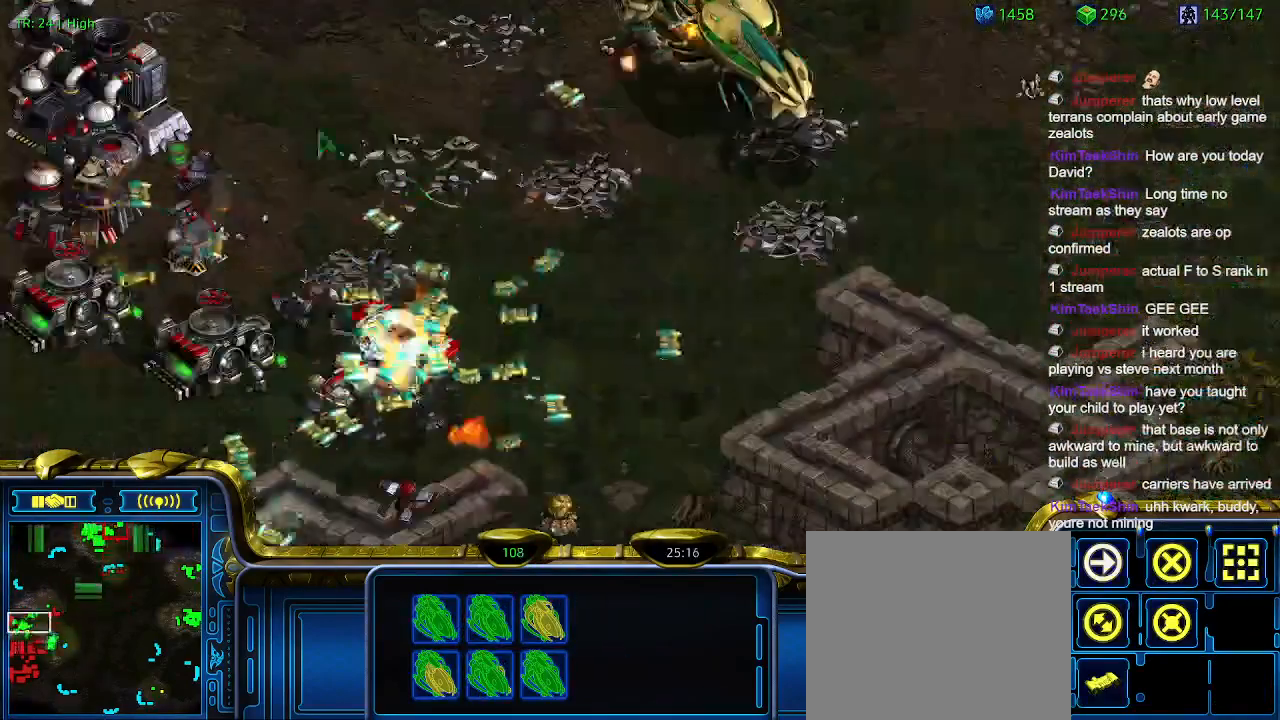
{"keys": [], "events": []}
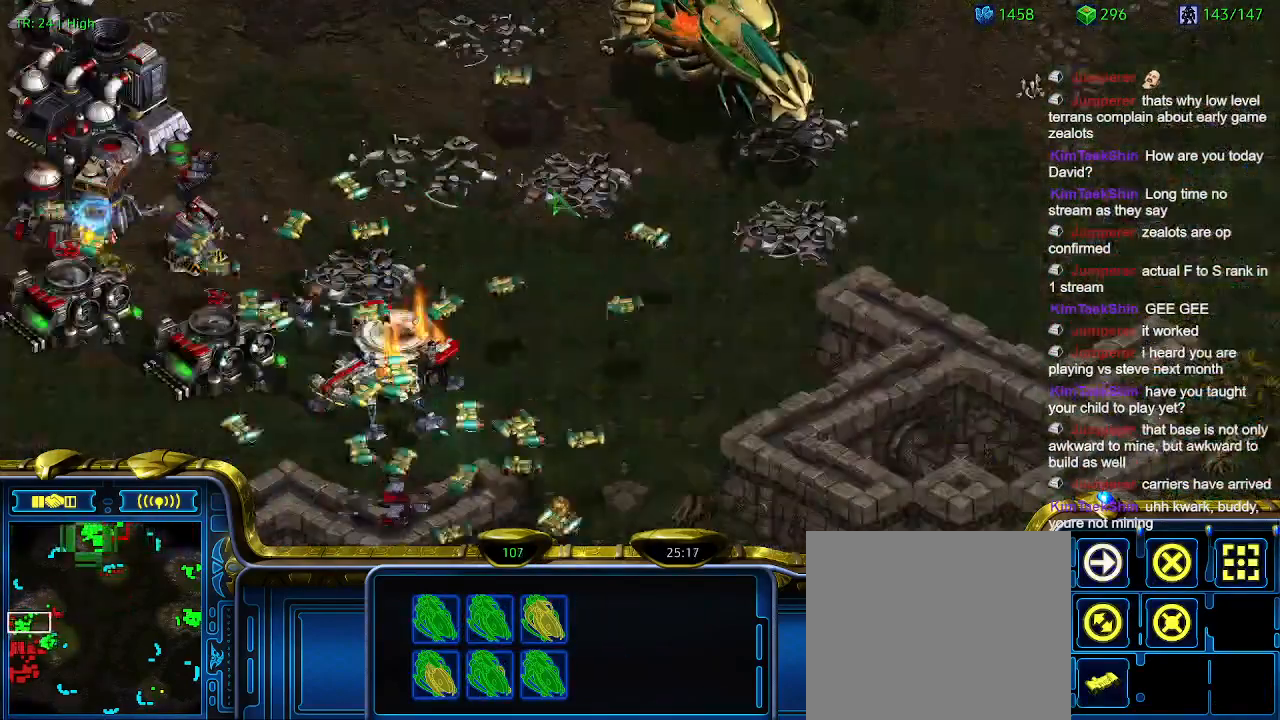
{"keys": [], "events": []}
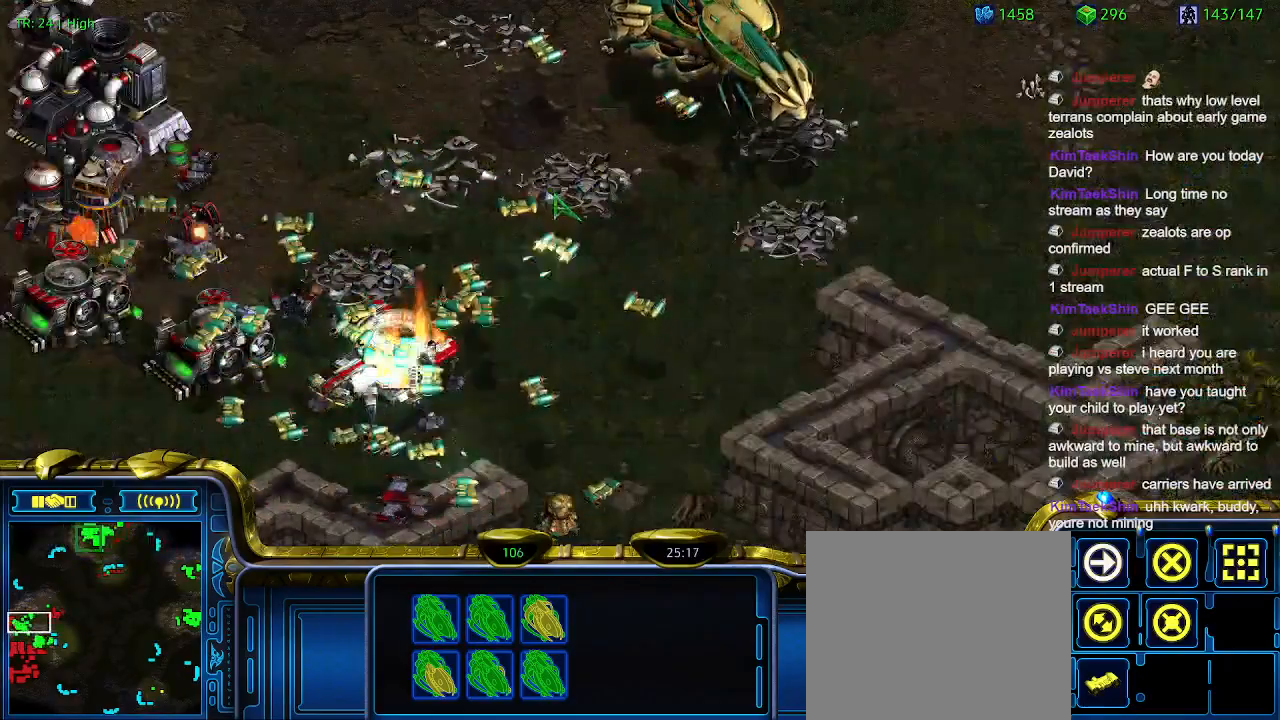
{"keys": [], "events": []}
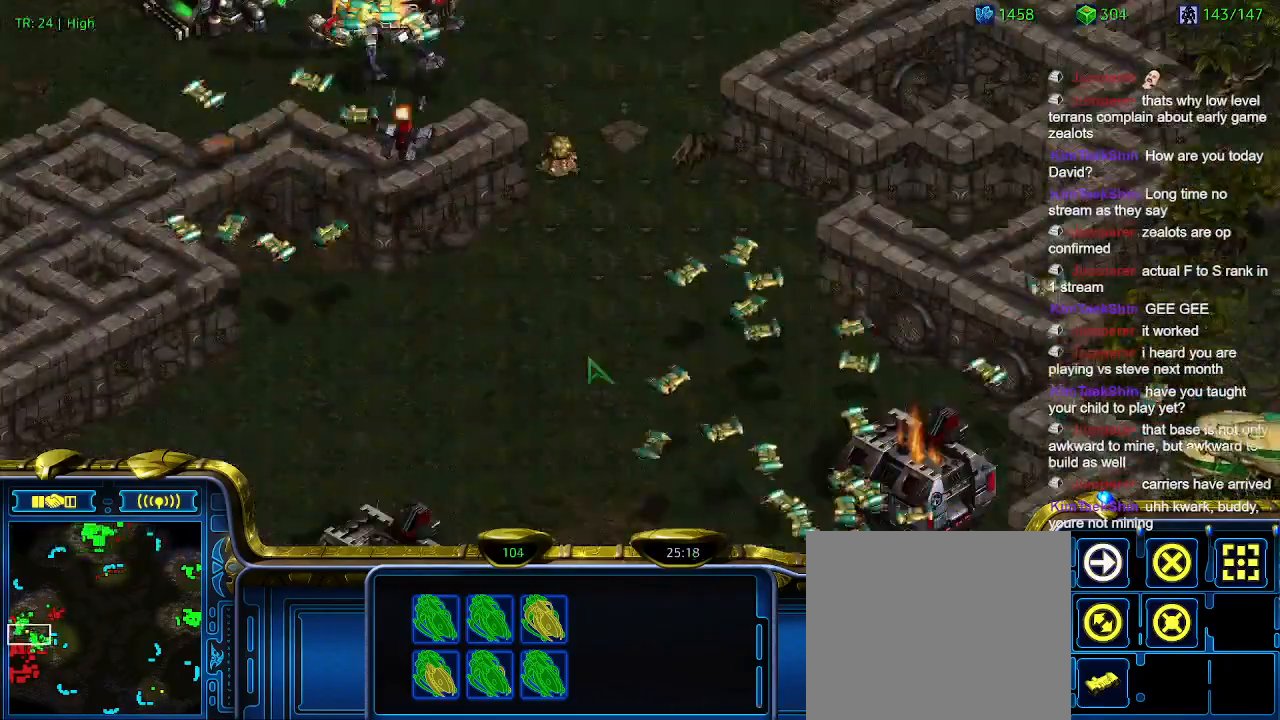
{"keys": [], "events": []}
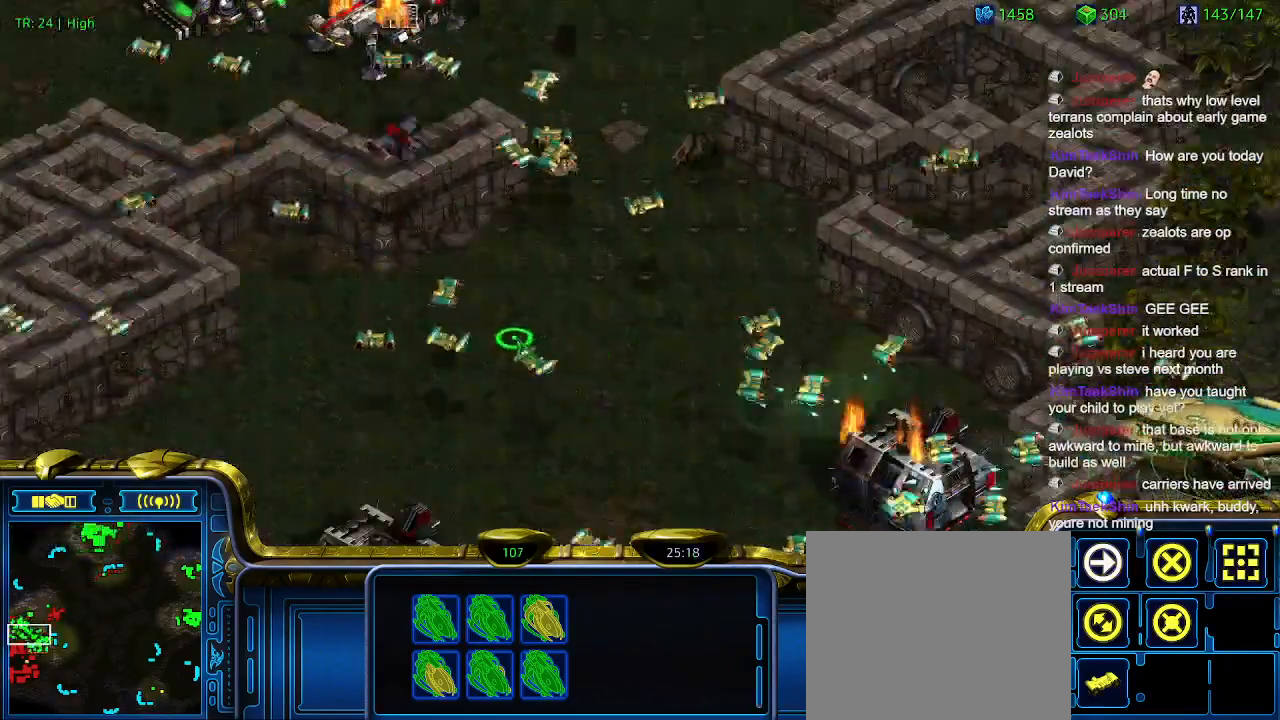
{"keys": ["a"], "events": [[466, "a", "down"]]}
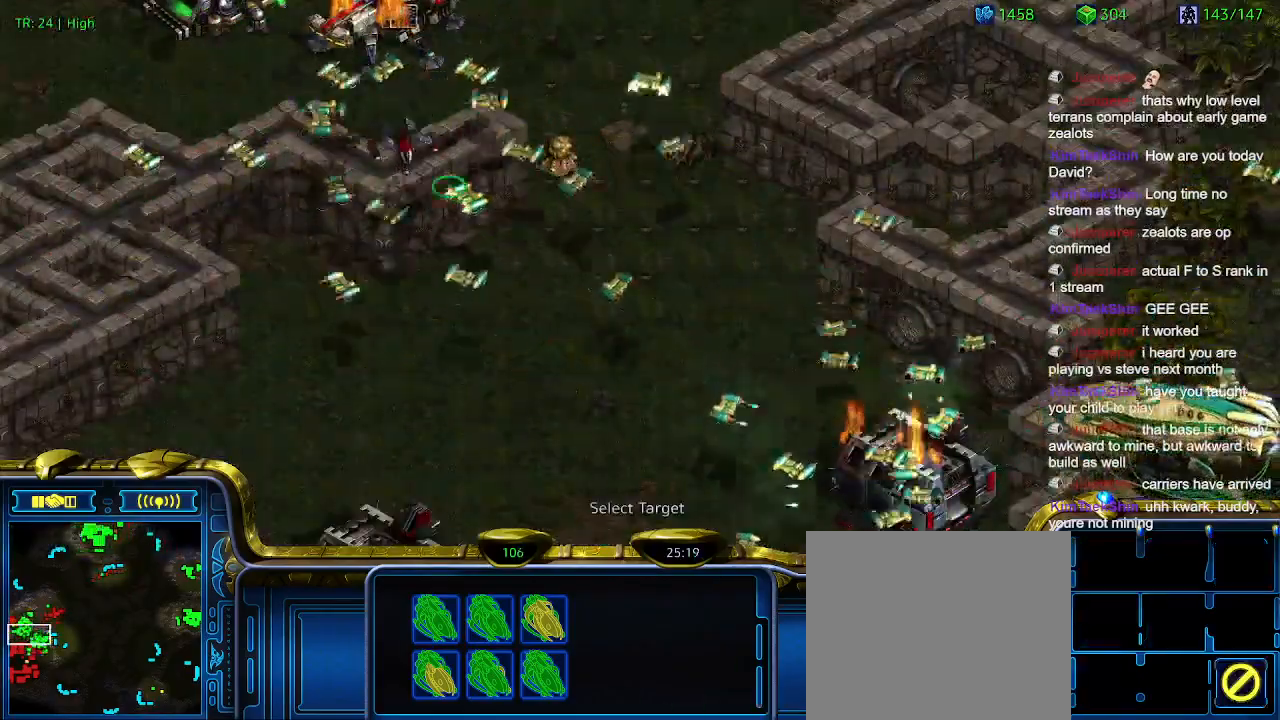
{"keys": [], "events": [[100, "a", "up"]]}
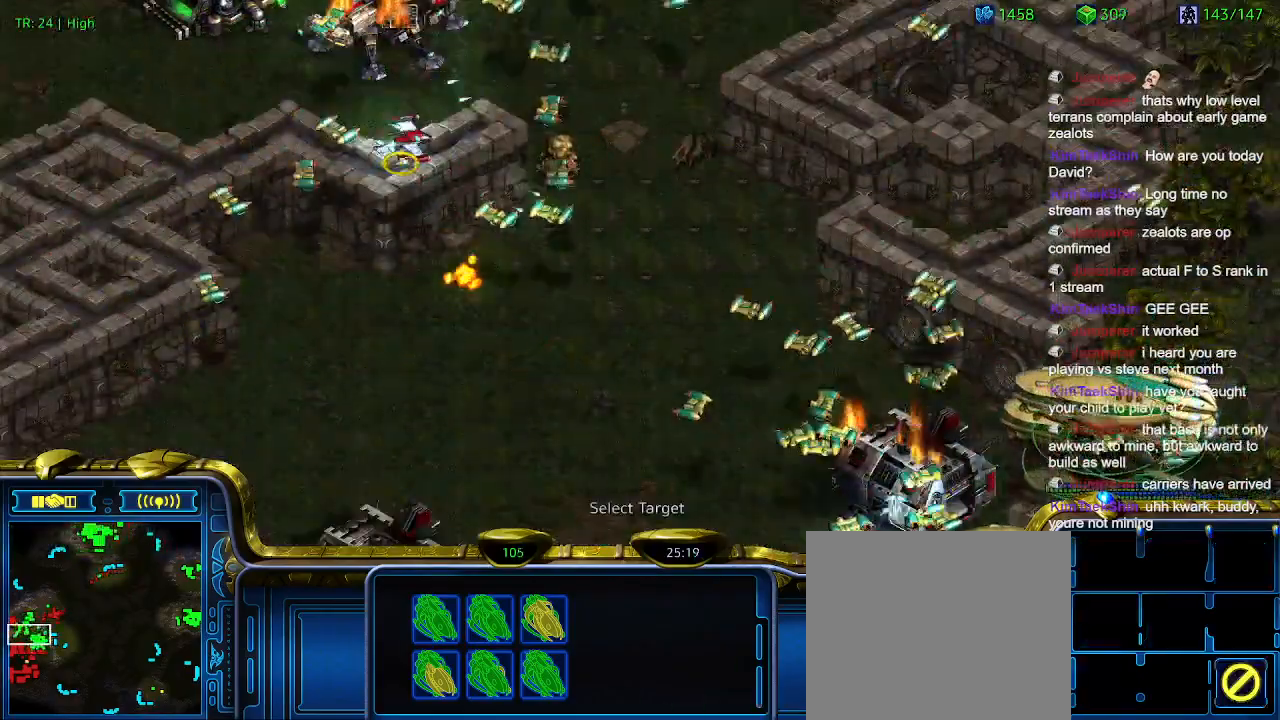
{"keys": [], "events": []}
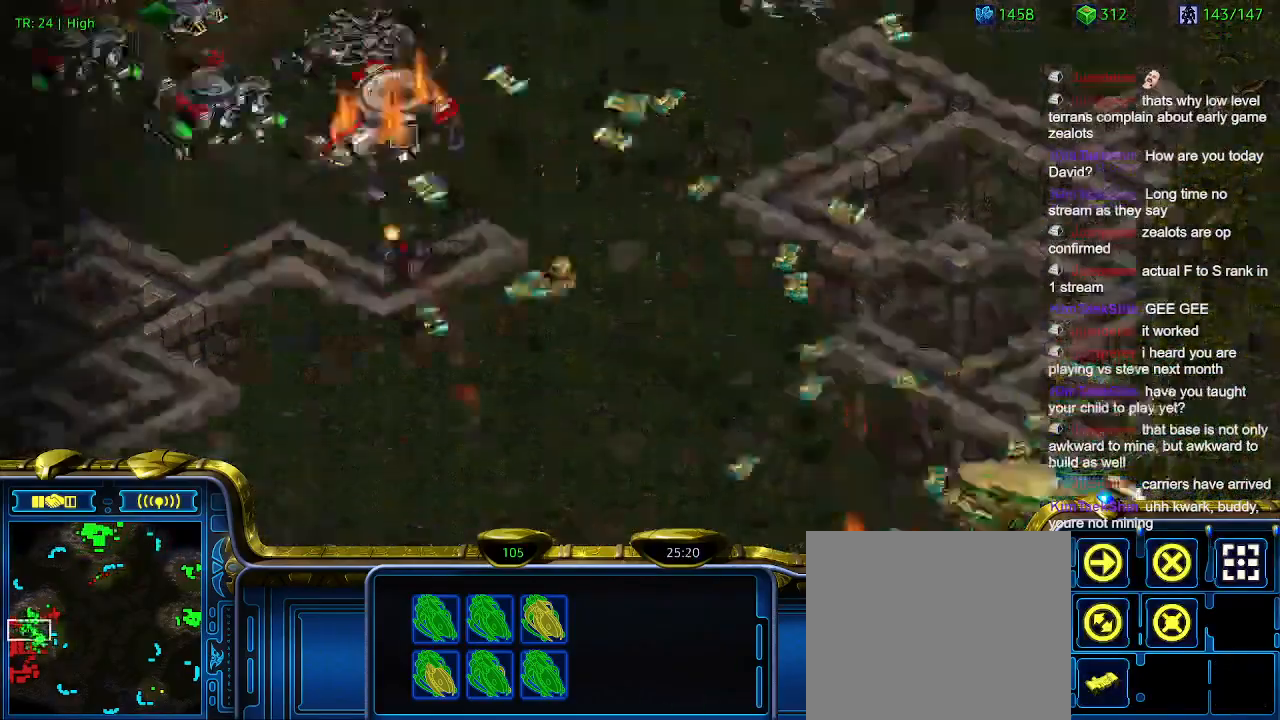
{"keys": [], "events": []}
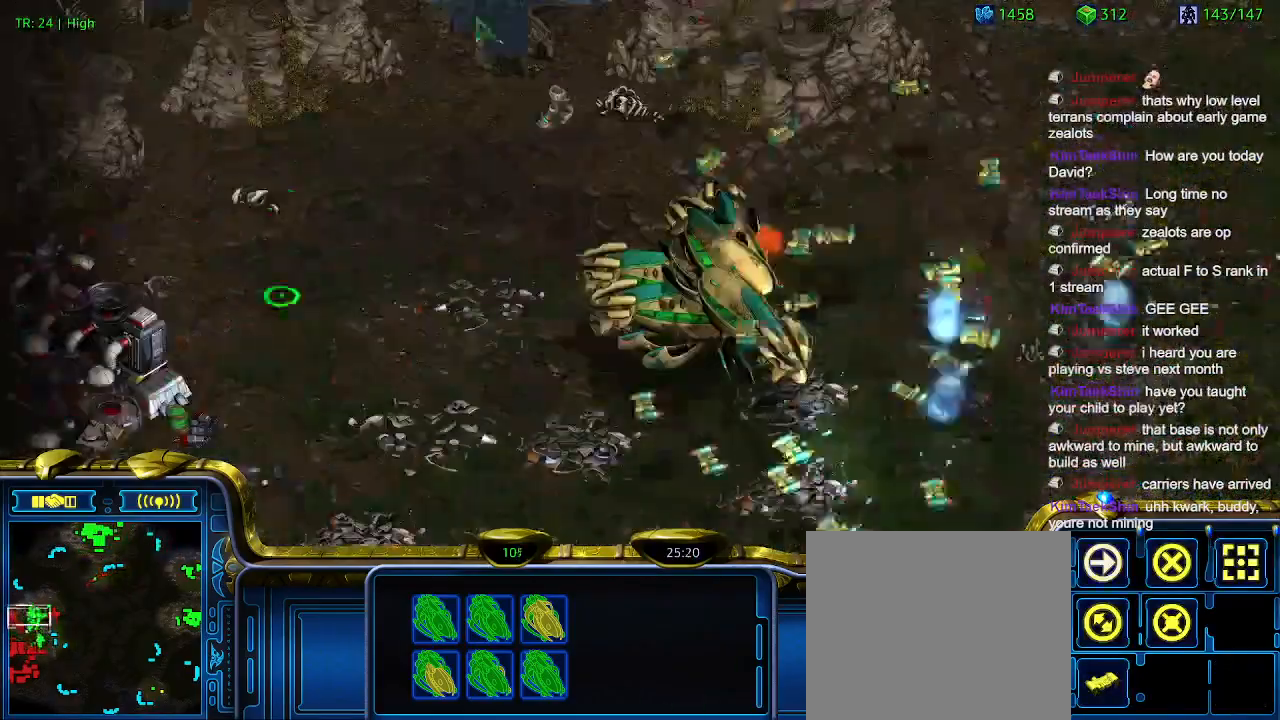
{"keys": ["ctrl"], "events": [[100, "ctrl", "down"]]}
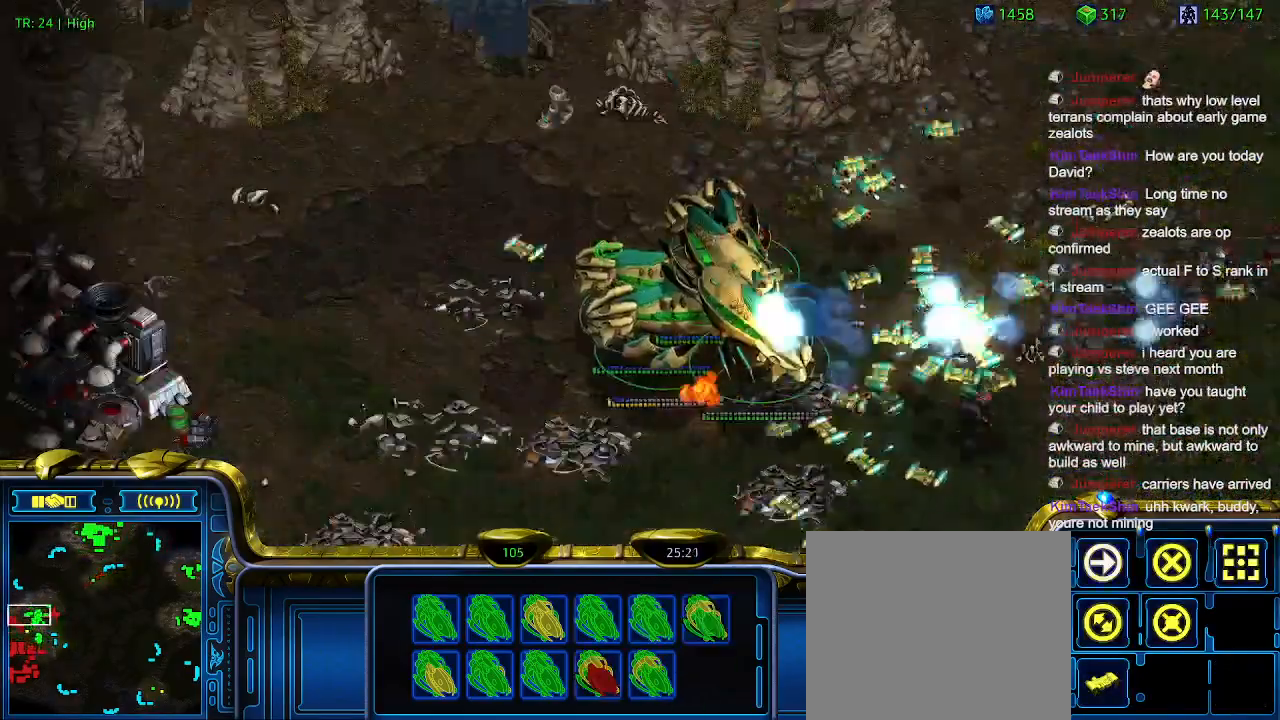
{"keys": [], "events": [[366, "1", "down"], [466, "1", "up"], [466, "ctrl", "up"]]}
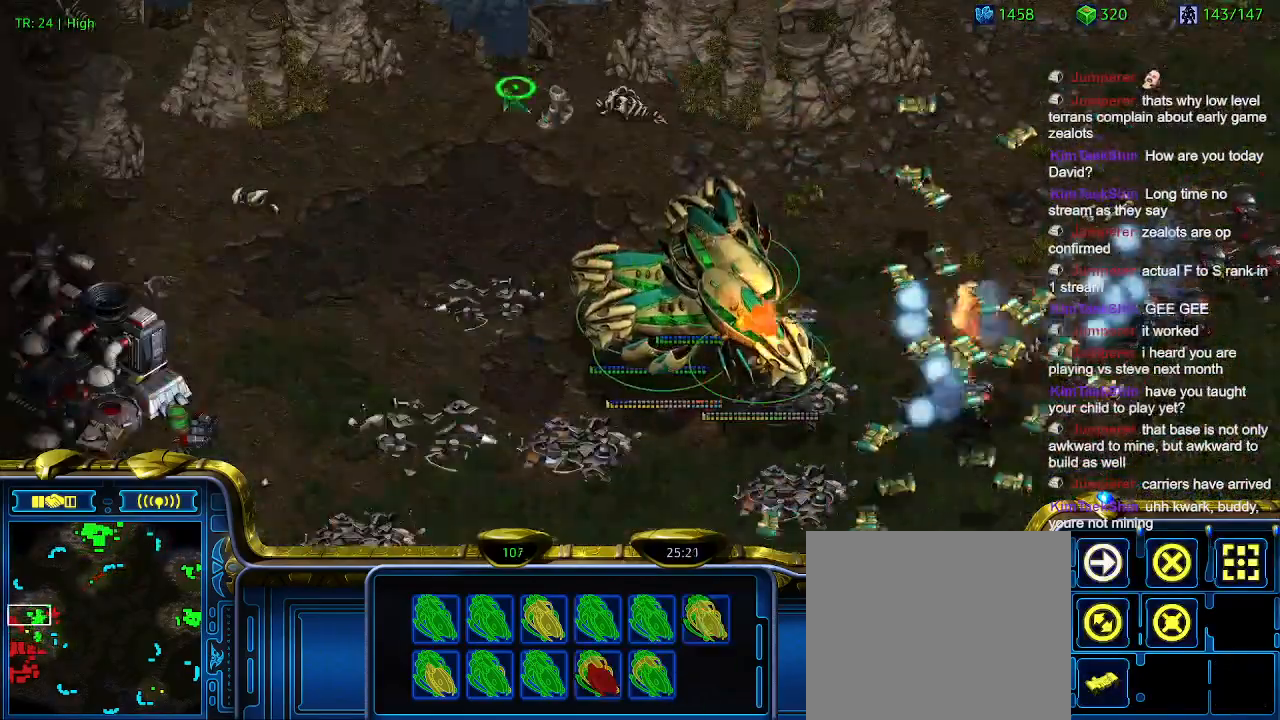
{"keys": ["1", "ctrl"], "events": [[433, "ctrl", "down"], [466, "1", "down"]]}
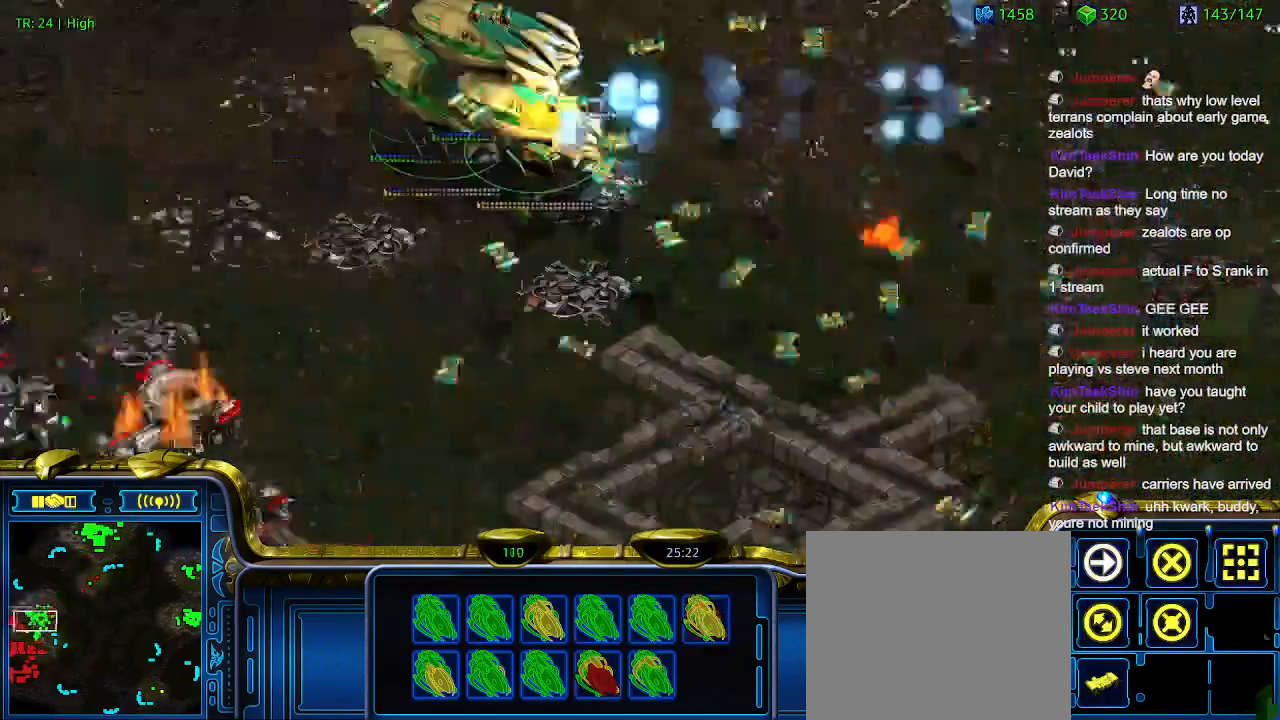
{"keys": ["a"], "events": [[66, "1", "up"], [66, "ctrl", "up"], [433, "a", "down"]]}
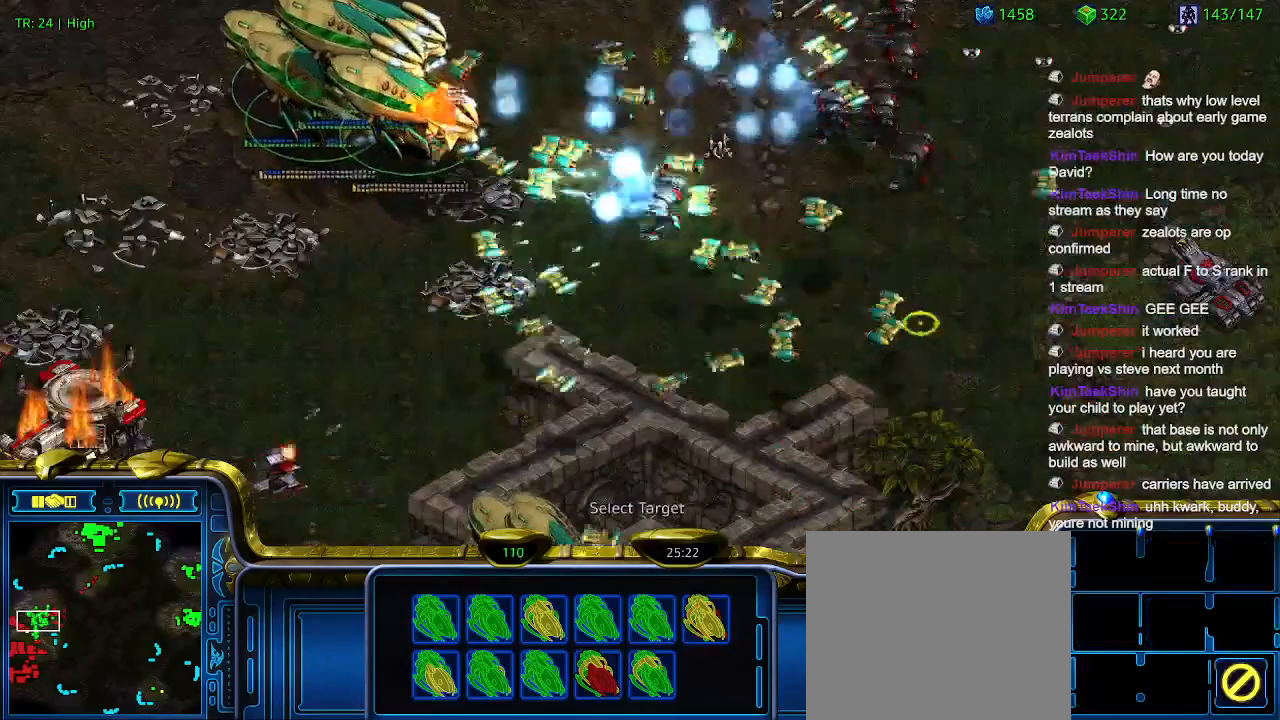
{"keys": [], "events": [[66, "a", "up"]]}
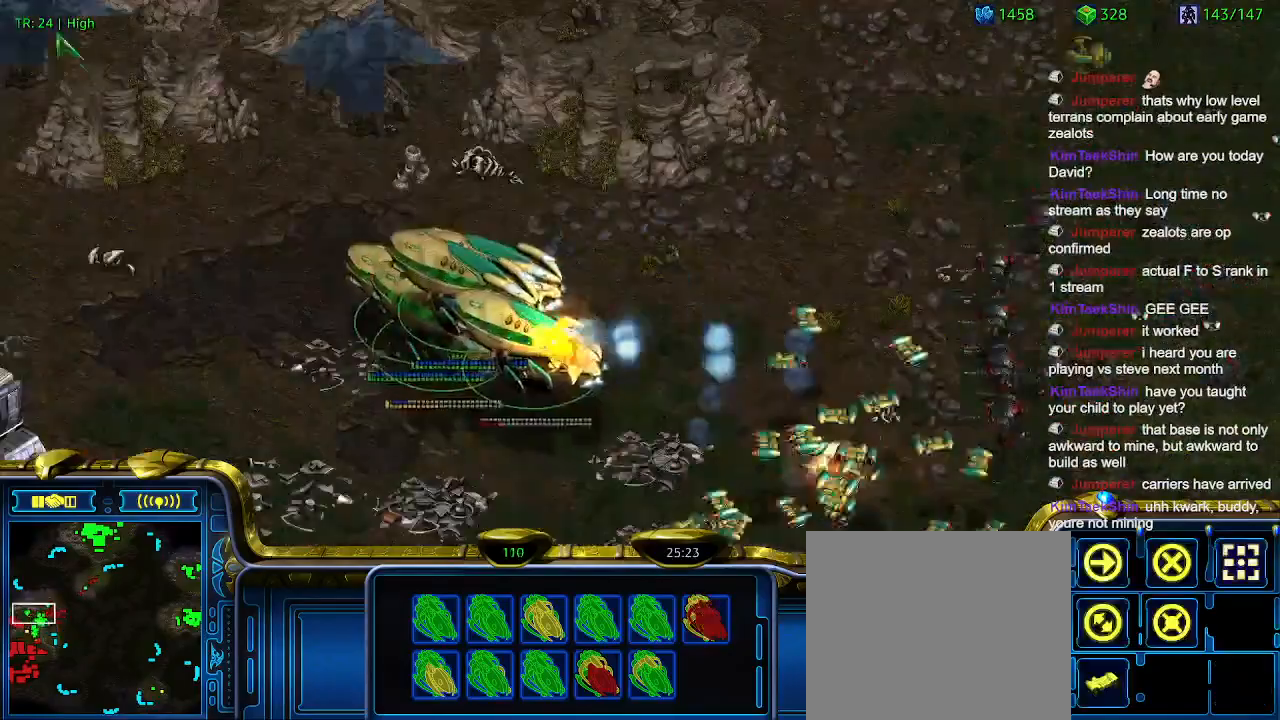
{"keys": [], "events": []}
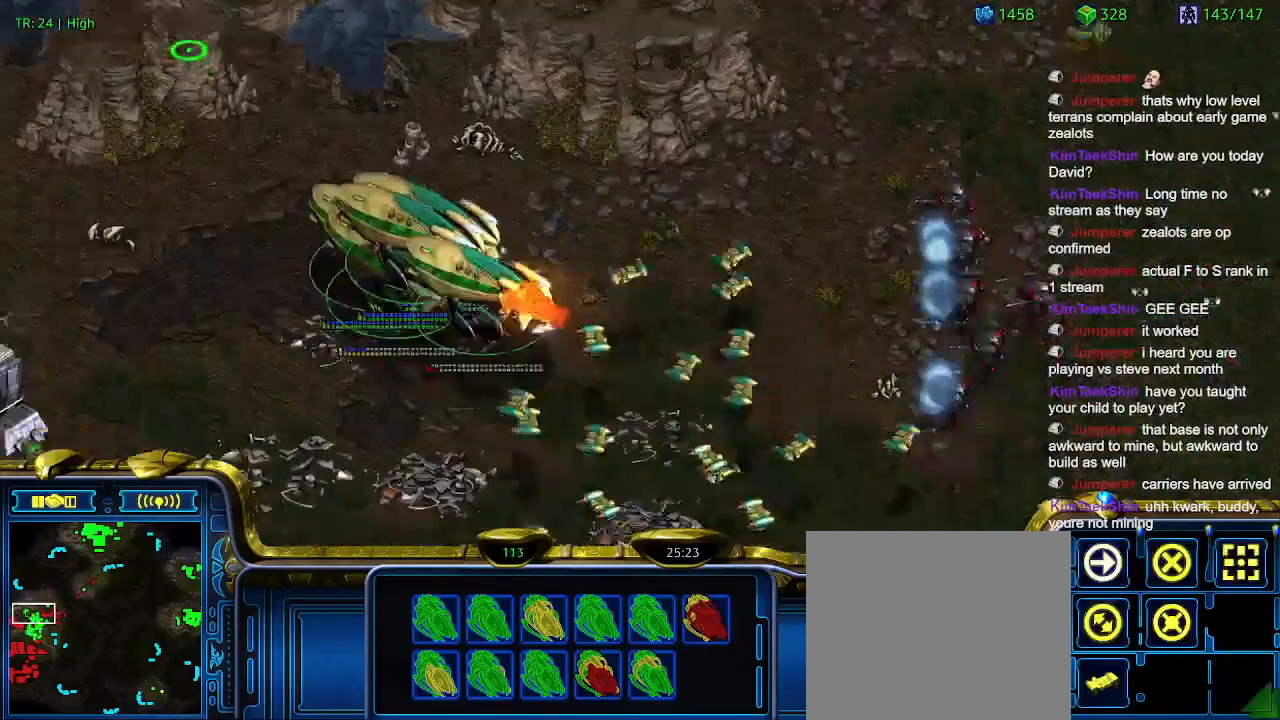
{"keys": [], "events": []}
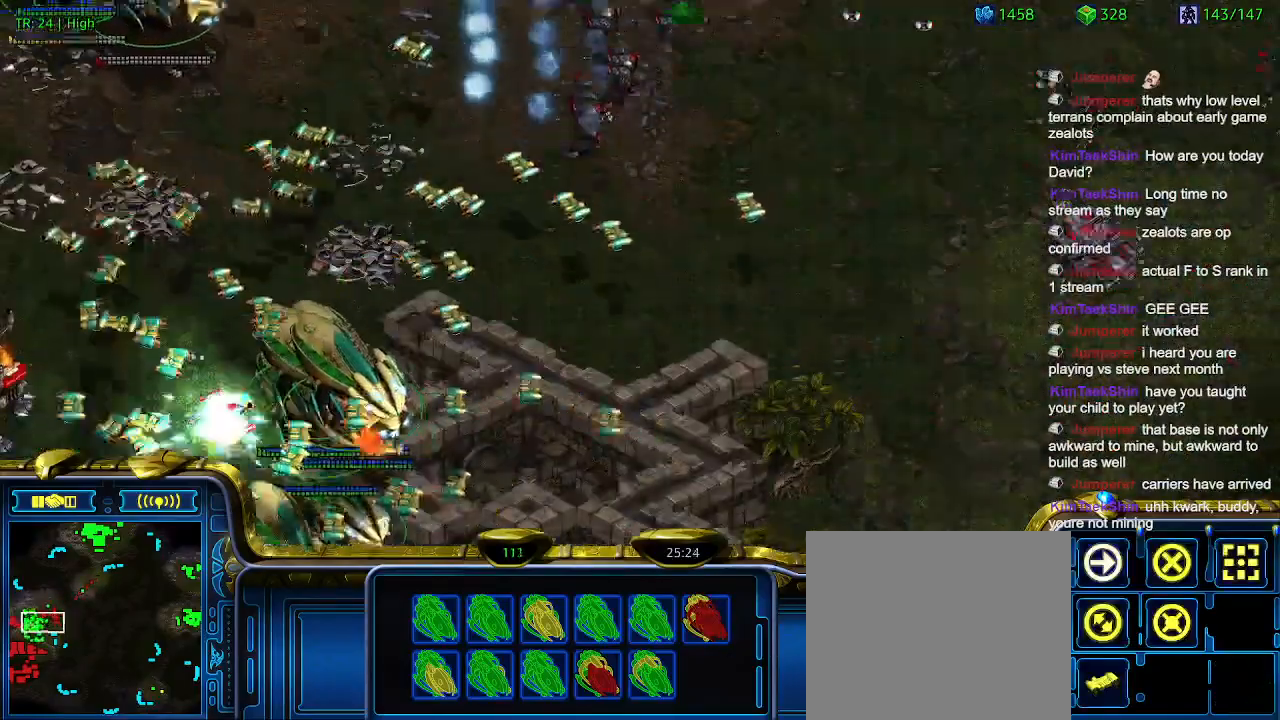
{"keys": [], "events": [[233, "a", "down"], [300, "a", "up"]]}
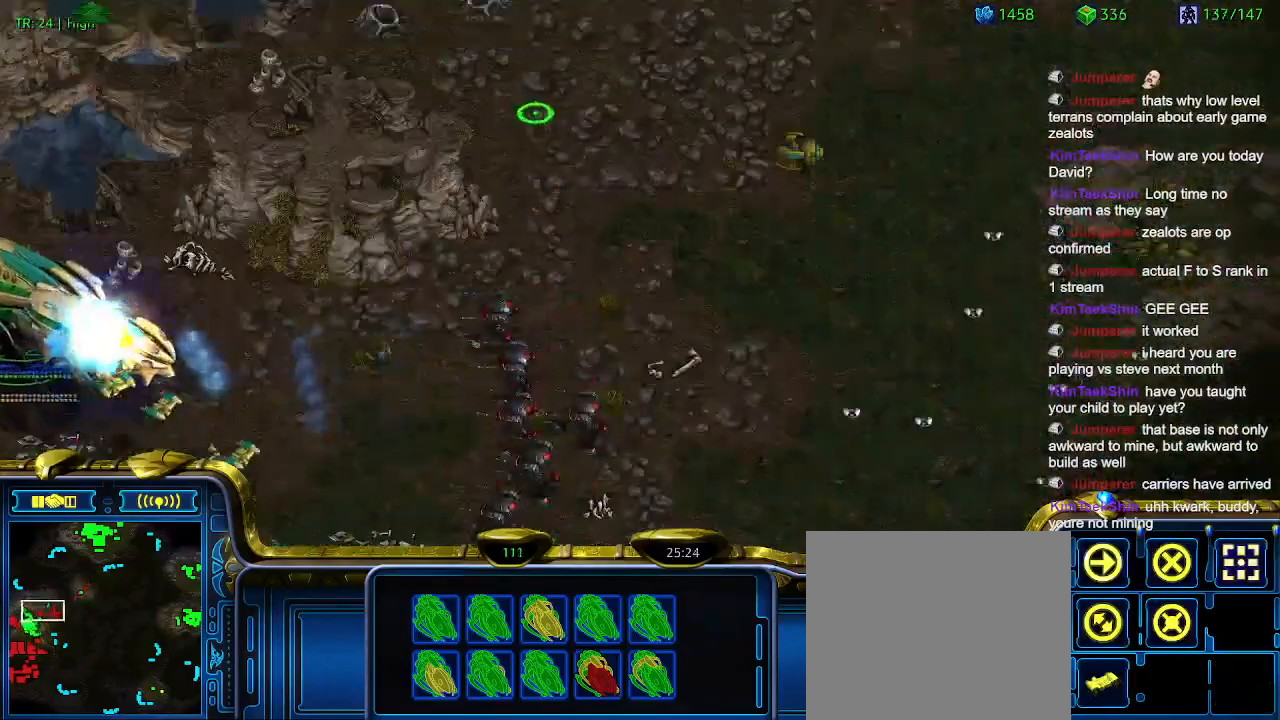
{"keys": [], "events": []}
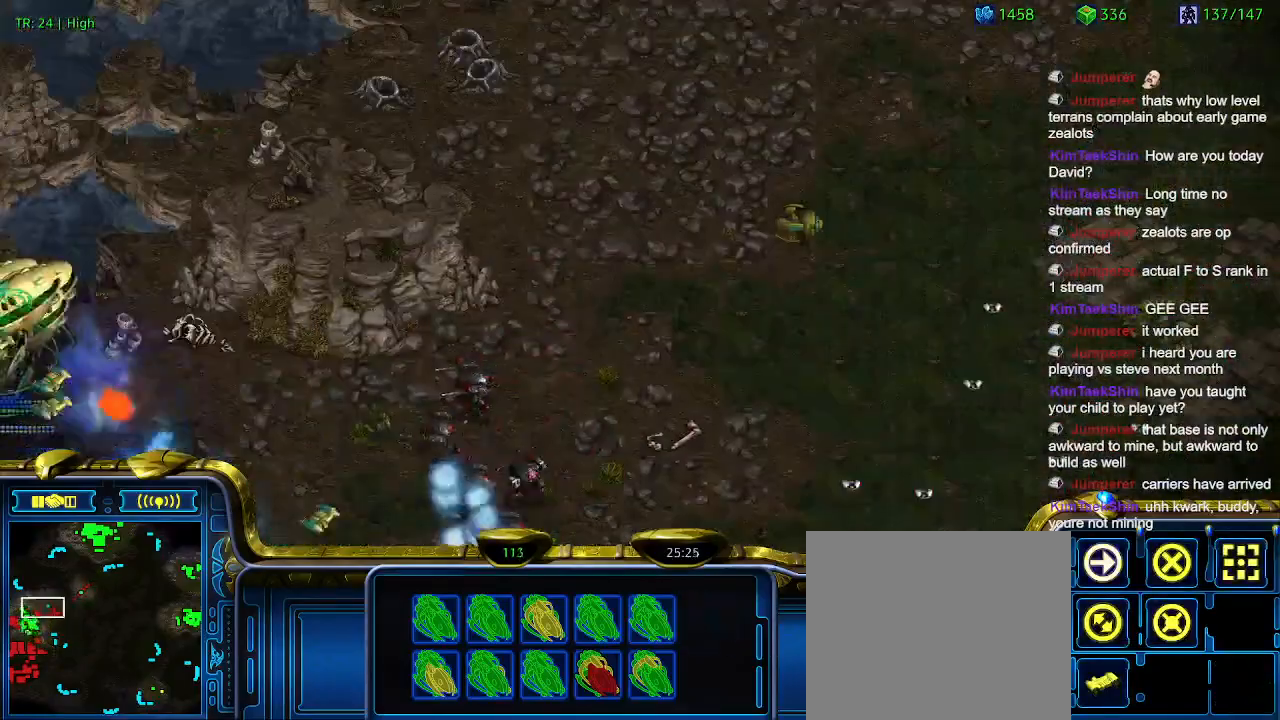
{"keys": [], "events": []}
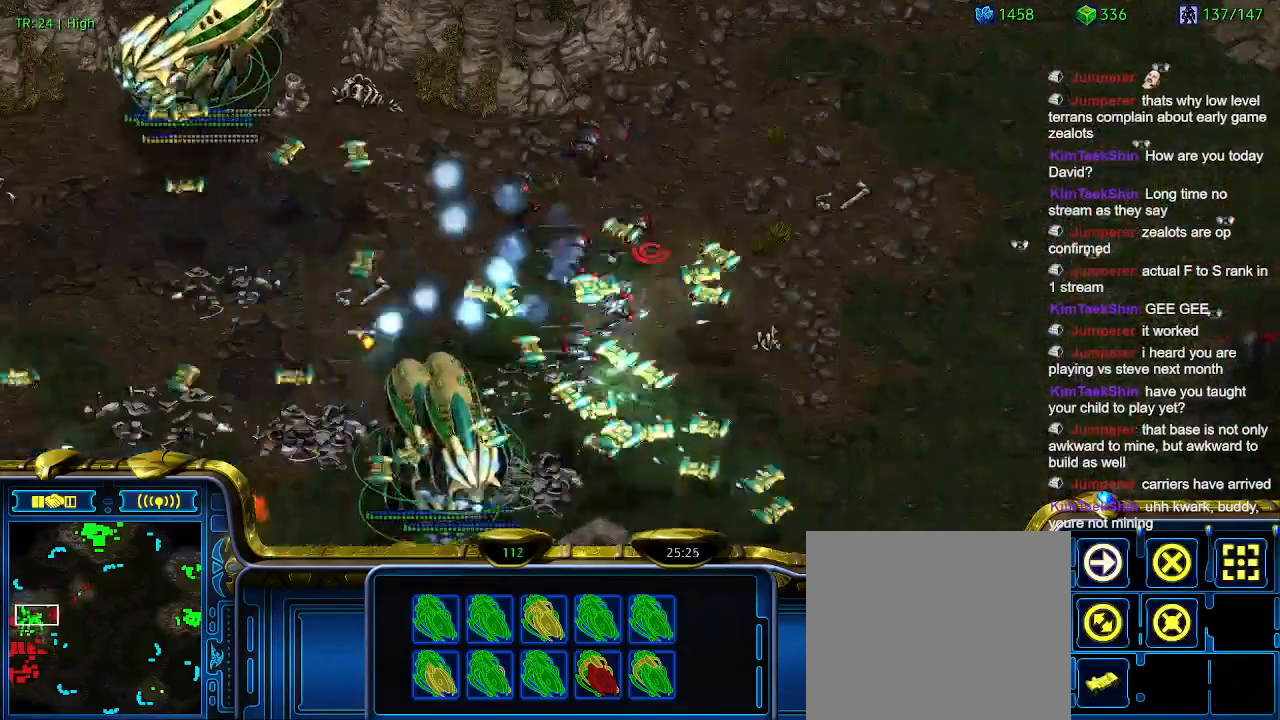
{"keys": [], "events": [[133, "a", "down"], [233, "a", "up"]]}
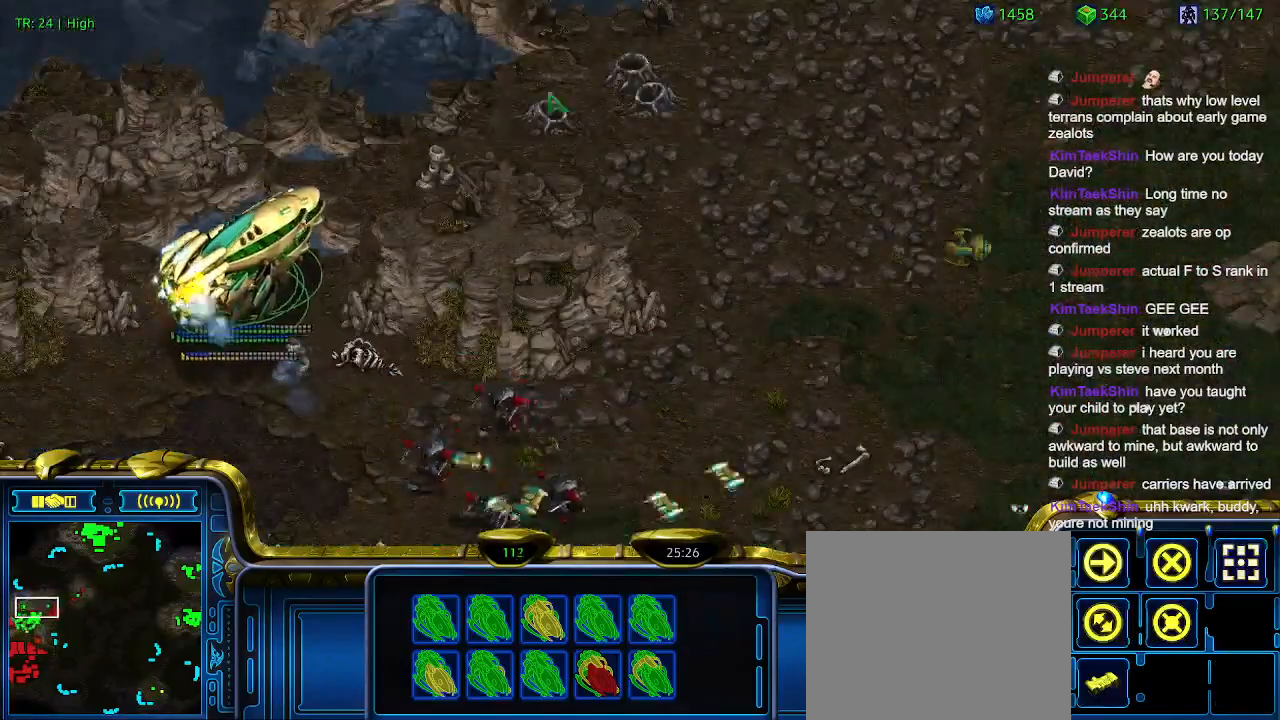
{"keys": [], "events": []}
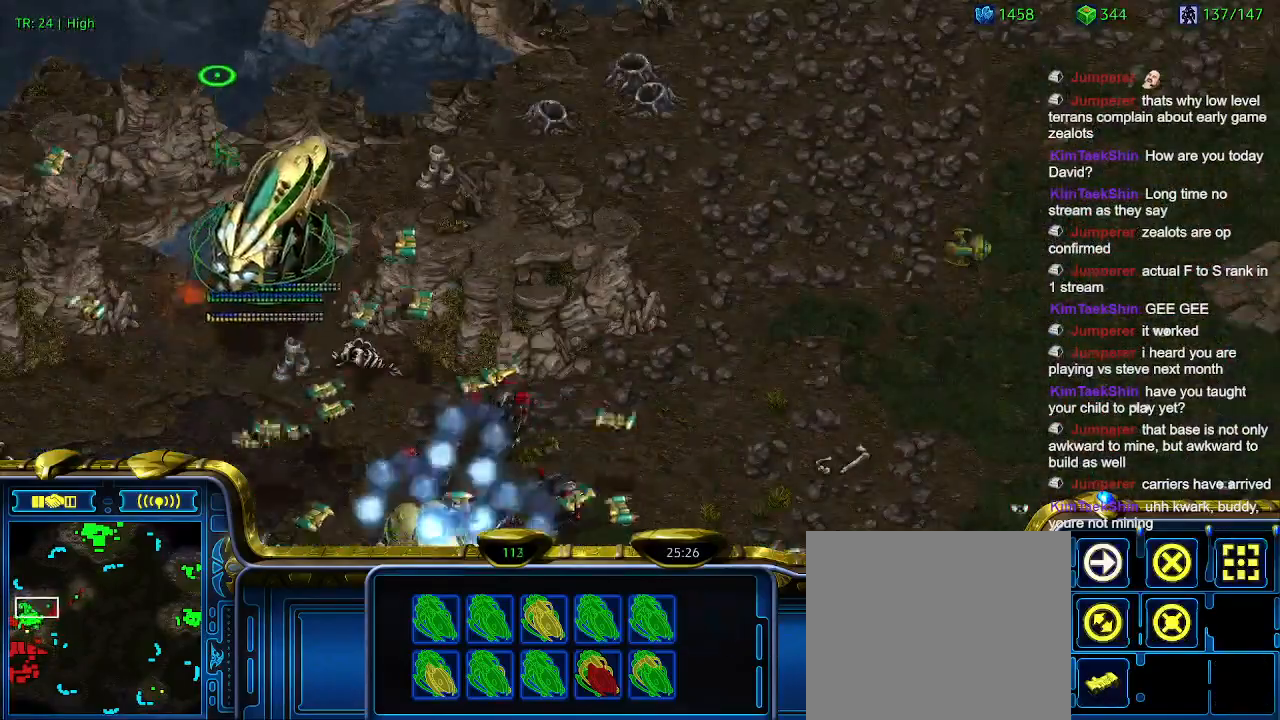
{"keys": [], "events": []}
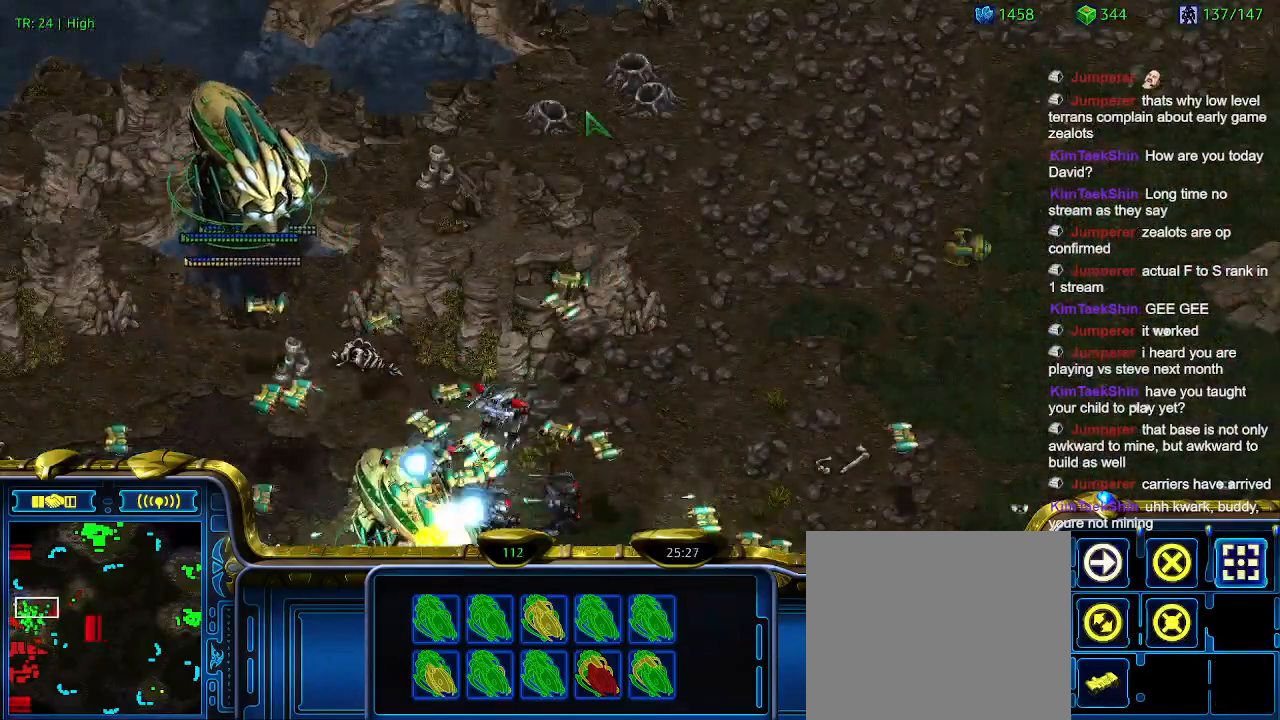
{"keys": [], "events": [[33, "a", "down"], [133, "a", "up"]]}
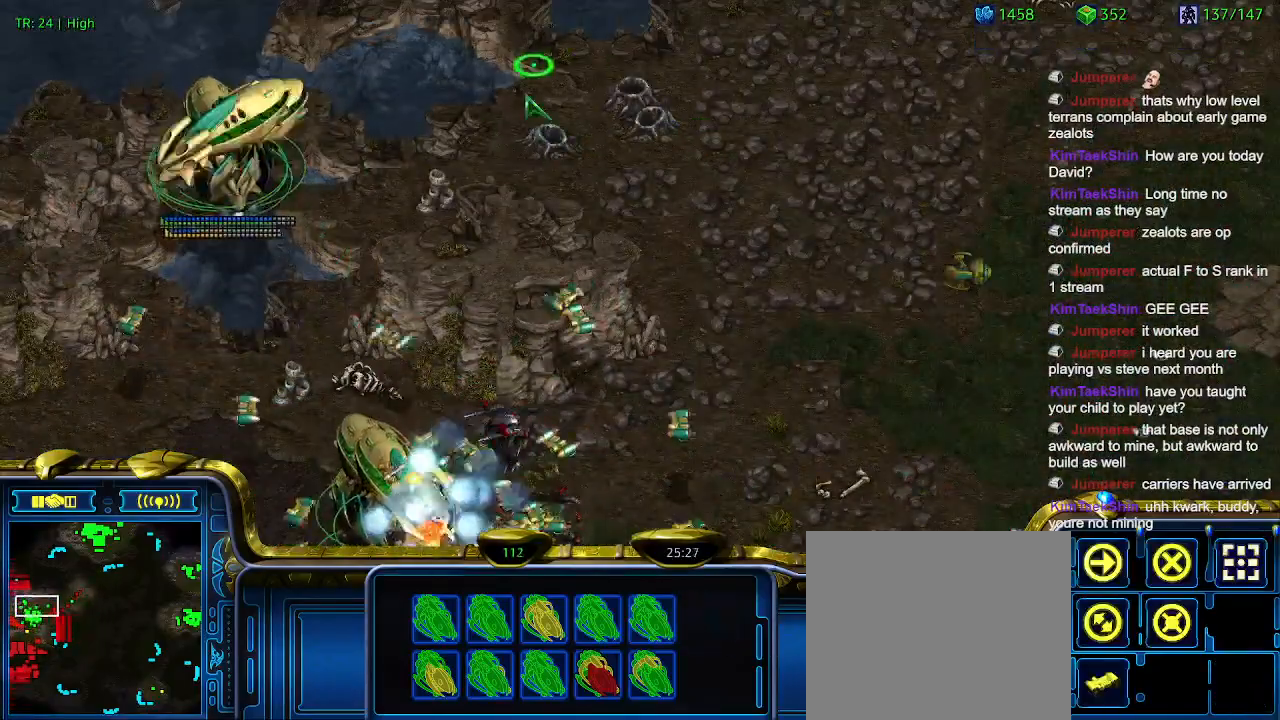
{"keys": ["a"], "events": [[433, "a", "down"]]}
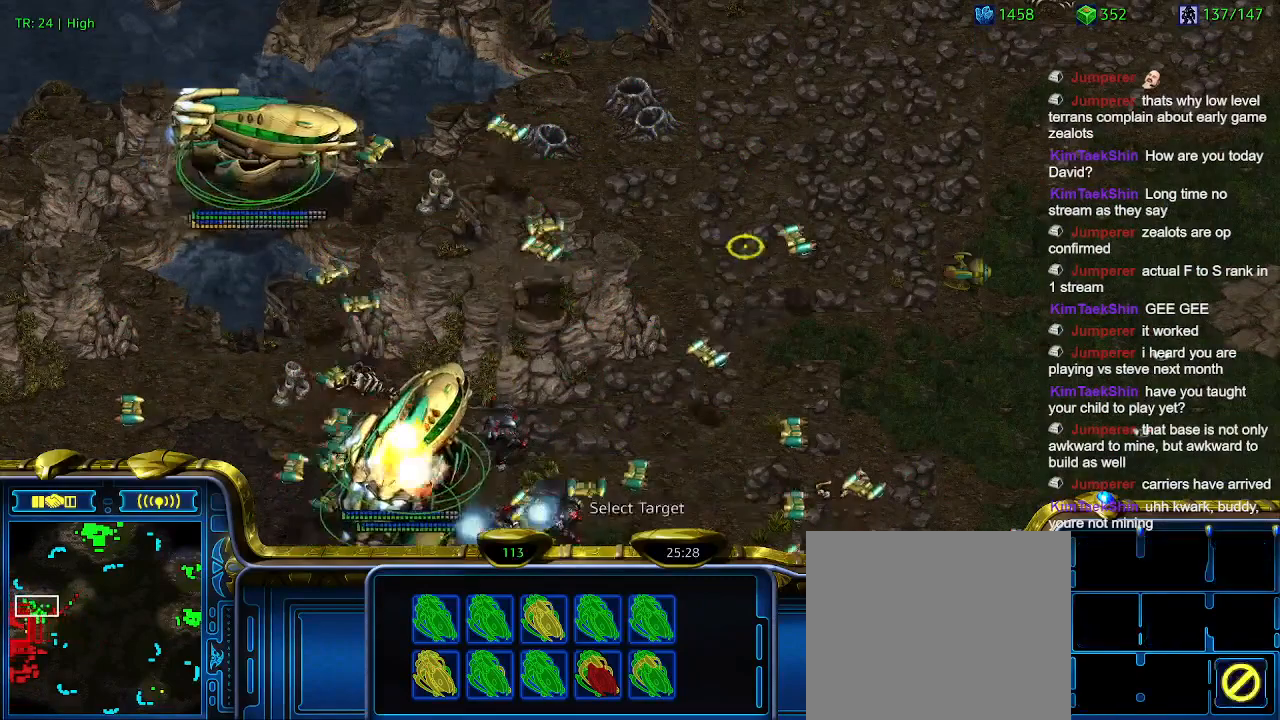
{"keys": [], "events": [[66, "a", "up"]]}